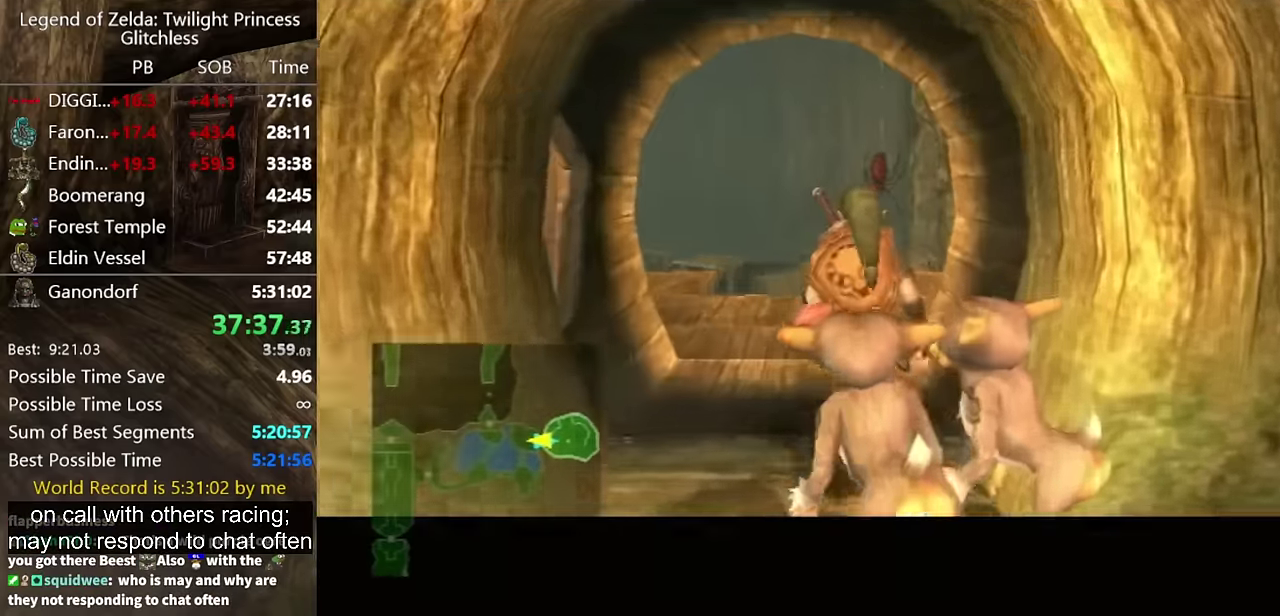
Gameplay with a controller (Nintendo layout); each line is a JSON object with the inputs held at the frame after it. "events" lists button and stick changes between this image and that frame as [ms after this image, input, new state], when the widget could be followed in between. Not read: L2 L3 R3.
{"buttons": [], "left_stick": "center", "right_stick": "center", "events": []}
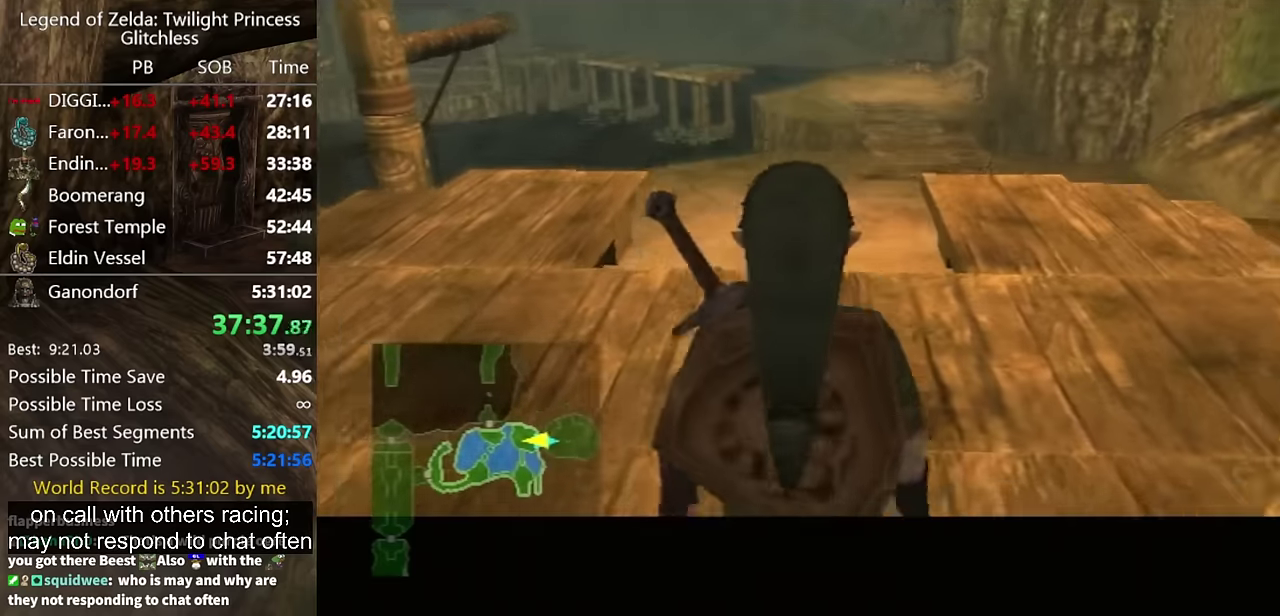
{"buttons": [], "left_stick": "center", "right_stick": "center", "events": []}
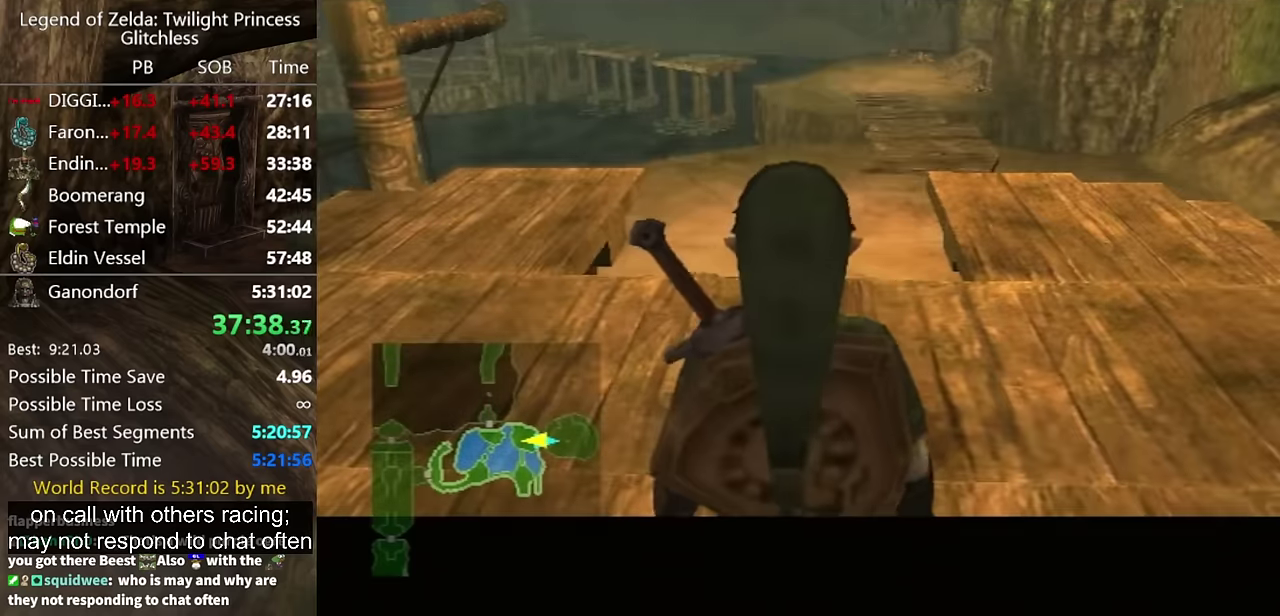
{"buttons": ["L1"], "left_stick": "up-right", "right_stick": "center", "events": [[233, "L1", "down"], [300, "left_stick", "up-right"]]}
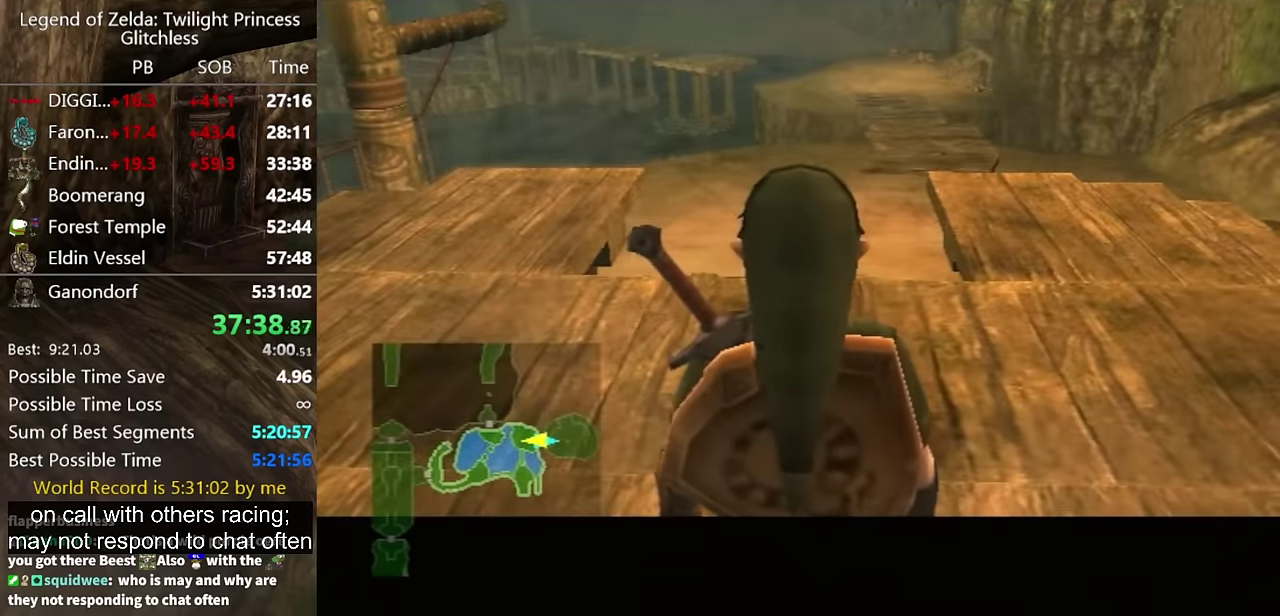
{"buttons": ["L1"], "left_stick": "up-right", "right_stick": "center"}
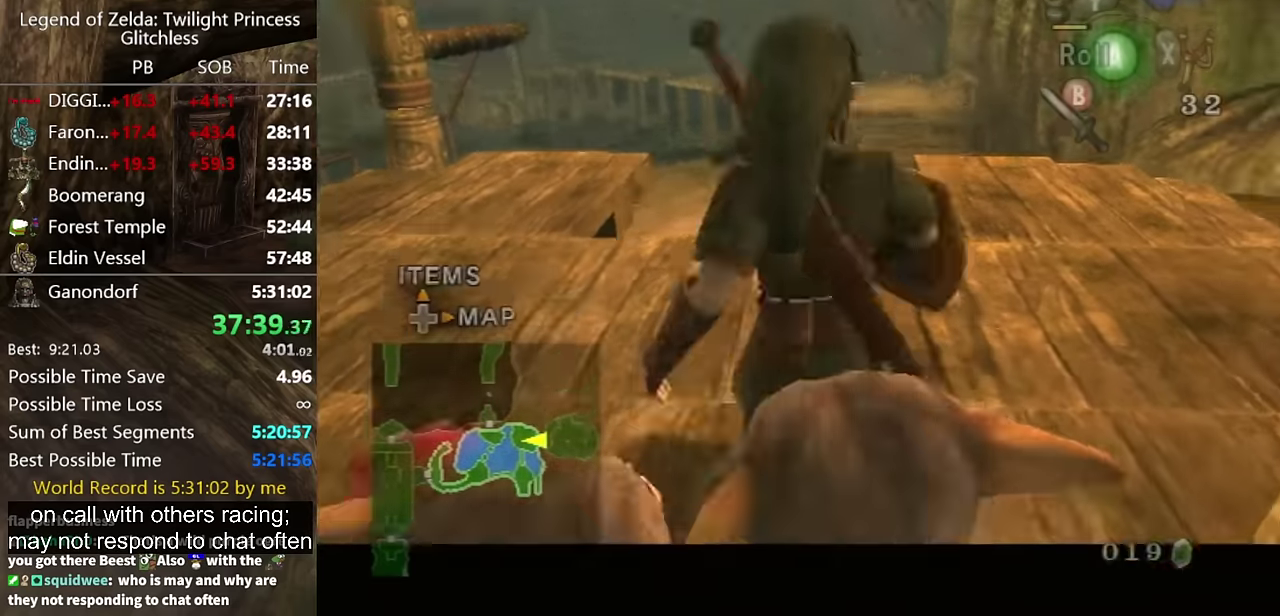
{"buttons": [], "left_stick": "up", "right_stick": "center", "events": [[33, "L1", "up"], [67, "left_stick", "up"], [300, "A", "down"], [367, "A", "up"]]}
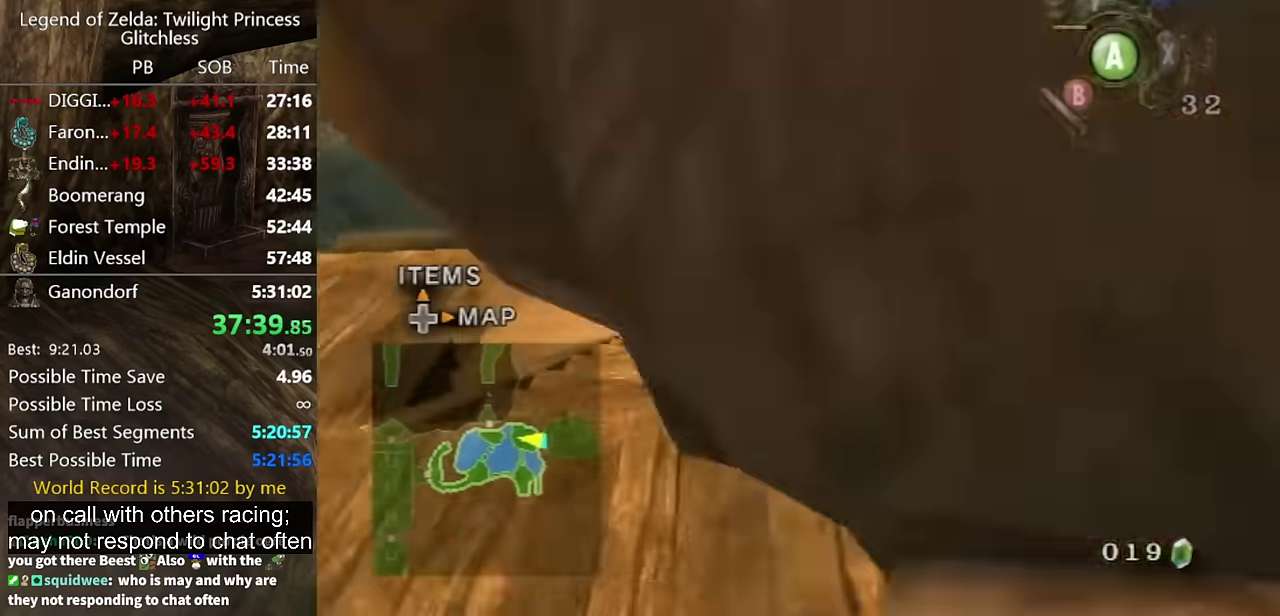
{"buttons": ["A"], "left_stick": "up", "right_stick": "center", "events": [[33, "left_stick", "center"], [233, "left_stick", "up"], [500, "A", "down"]]}
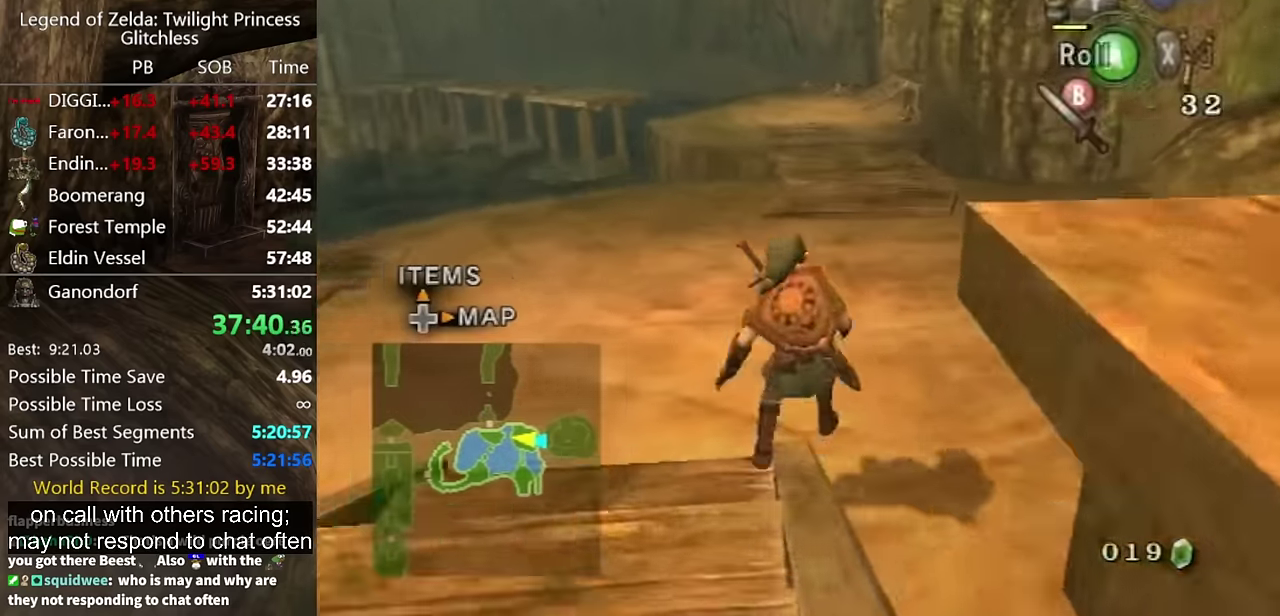
{"buttons": [], "left_stick": "up", "right_stick": "center", "events": [[33, "A", "up"], [133, "A", "down"], [167, "A", "up"]]}